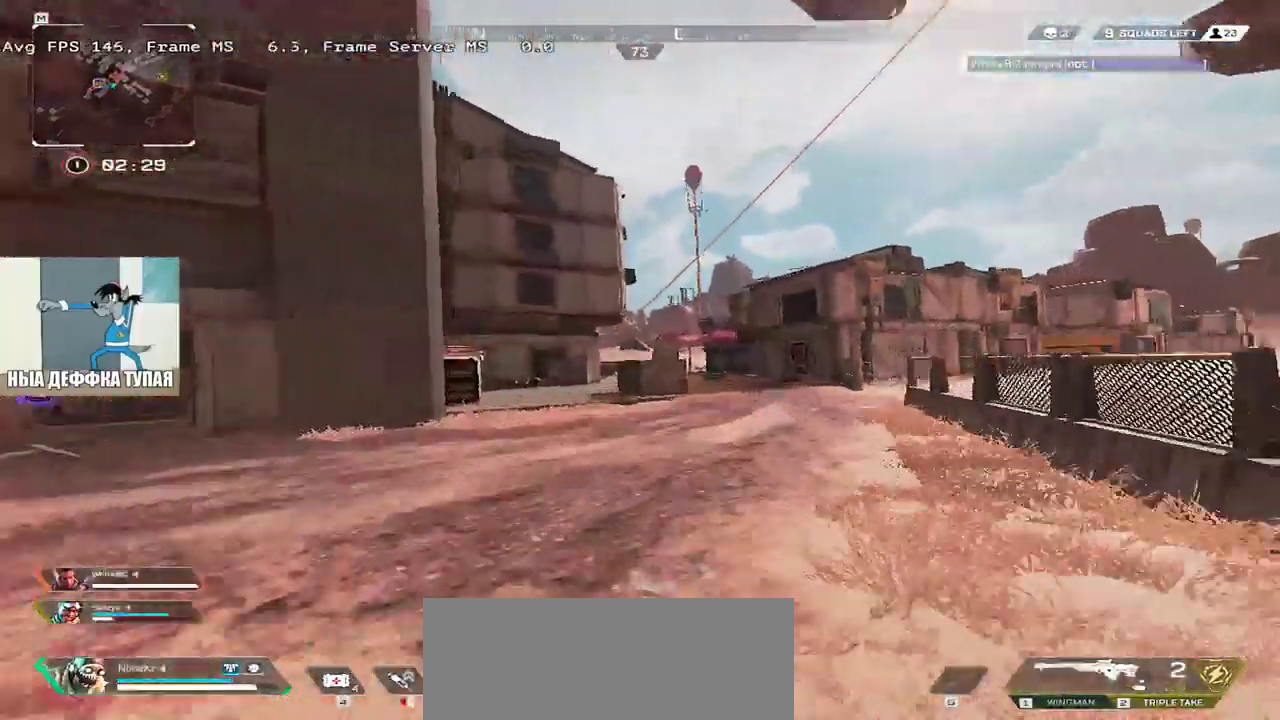
Gameplay with keyboard and mouse; each line is a JSON object with the keys and mouse buttons held at the frame after it. "events" lists presses ("down") and releases ("up") of "1", "2", "3", "4", "5", "a", "alt", "b", "c", "ctrl", "d", "e", "f", "g", "q", "r", "s", "shift", "space", "t", "tab", "v", "w", "x", "z", "mouse_left", "mouse_wheel", "mouse_right", "mouse_mb4" and "mouse_mb5" between this image and that frame as [ms after this image, input, new state], when the widget could be followed in between. "mouse_left", "mouse_wheel", "mouse_right", "mouse_mb4", "mouse_mb5" = the "left", "wheel", "right", "mb4", "mb5" buttons of the "mouse" list. No other keys are recorded. "wheel" means that the mouse wheel is clicked or scrolled. Mouse movement is not recorded.
{"keys": ["w"], "mouse": [], "events": [[16, "e", "up"], [150, "e", "down"], [366, "shift", "down"], [383, "e", "up"], [450, "shift", "up"]]}
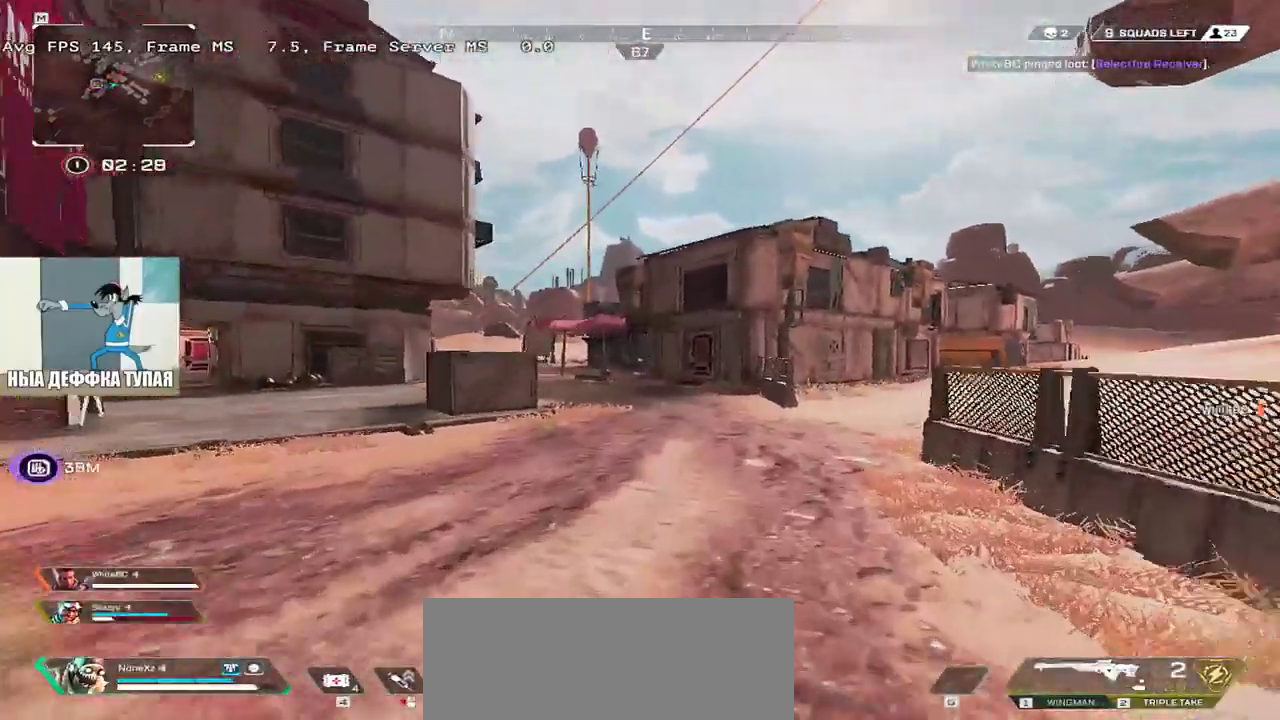
{"keys": ["w"], "mouse": [], "events": []}
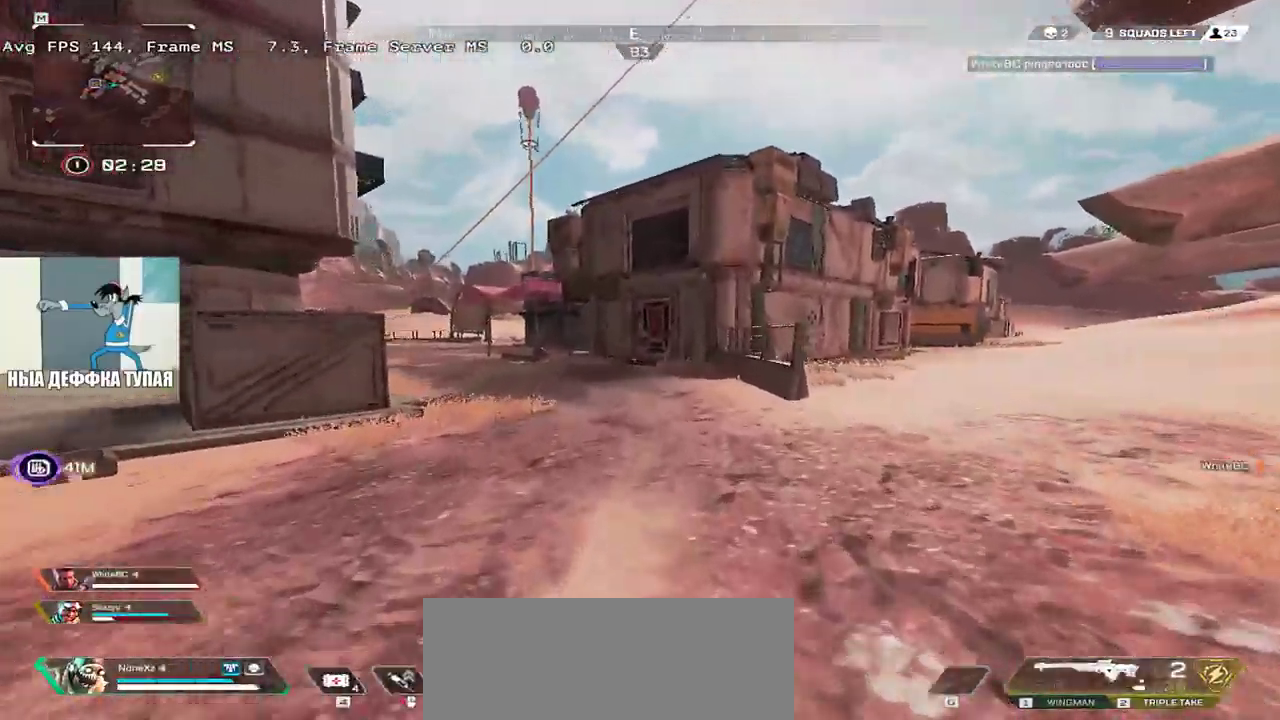
{"keys": ["w"], "mouse": [], "events": []}
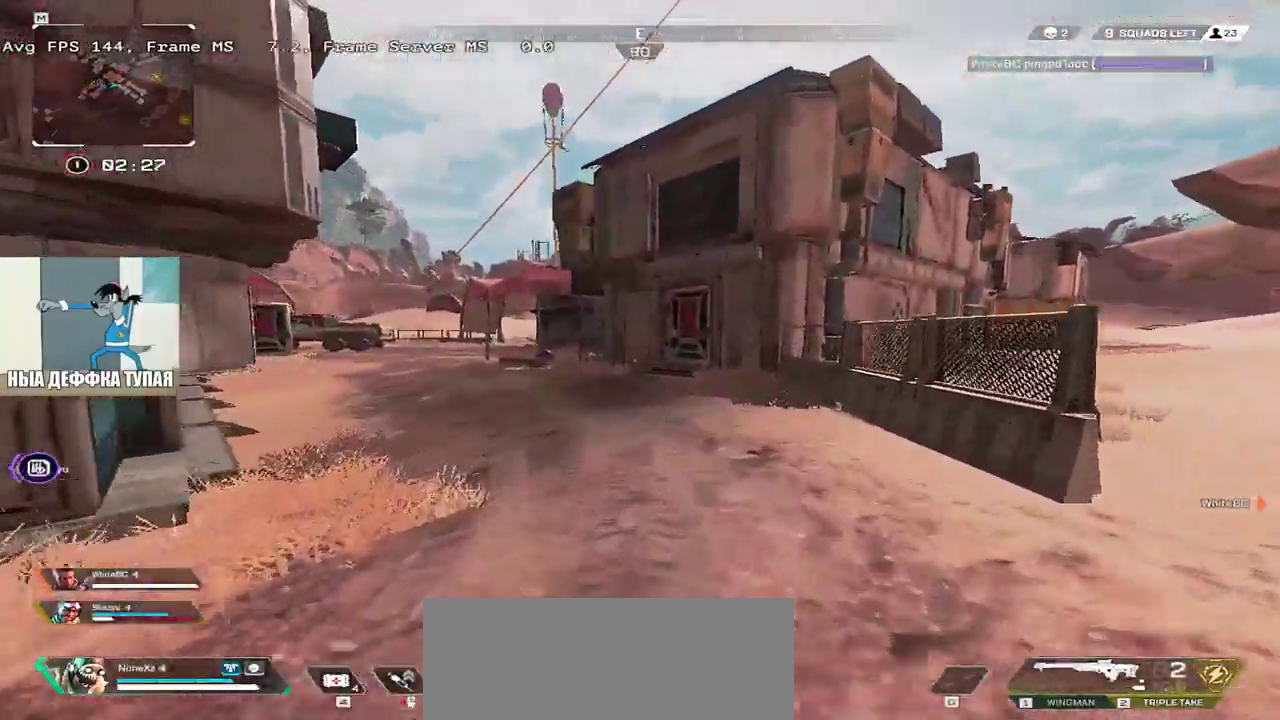
{"keys": ["w"], "mouse": [], "events": []}
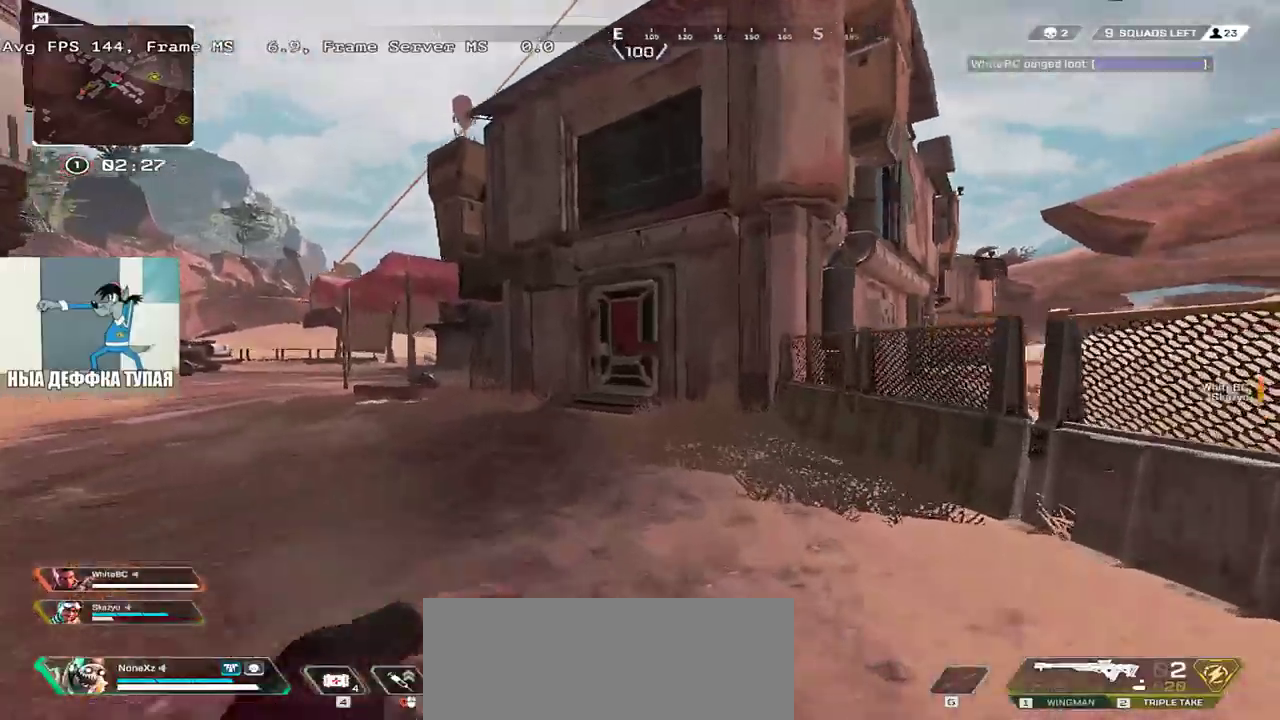
{"keys": ["w"], "mouse": [], "events": [[16, "ctrl", "down"], [450, "ctrl", "up"]]}
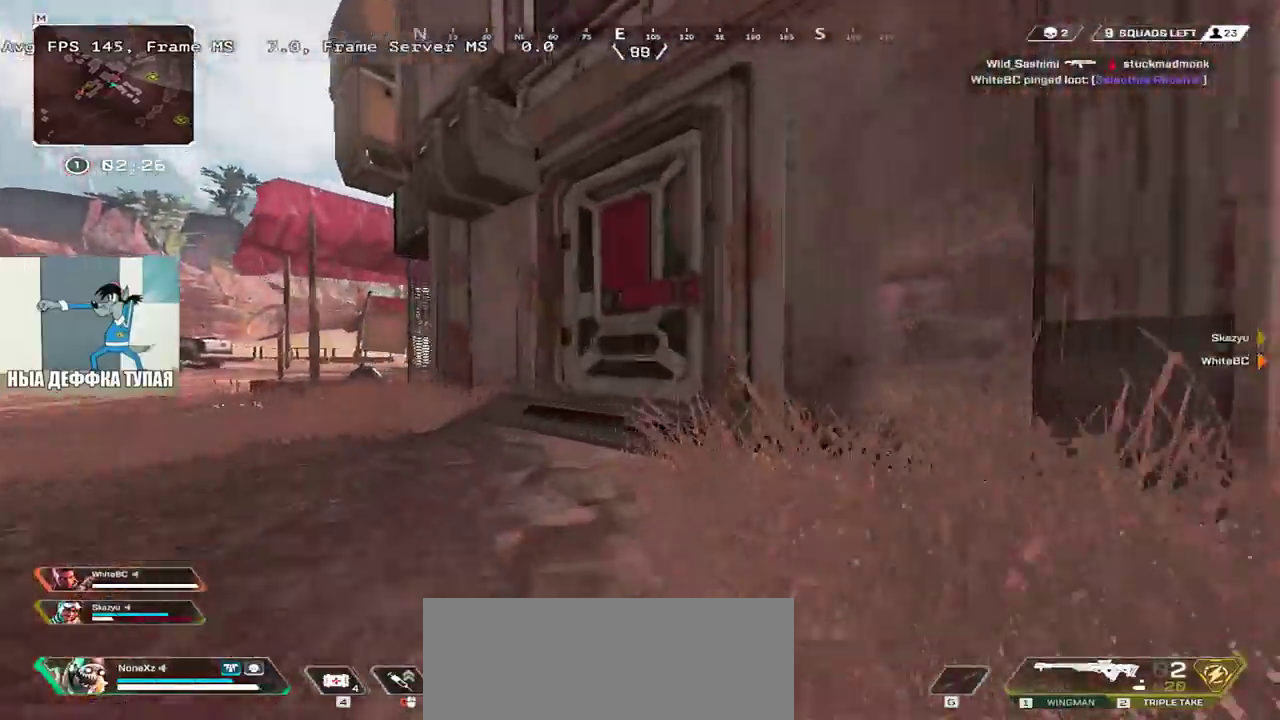
{"keys": ["q", "shift", "w"], "mouse": [], "events": [[50, "c", "down"], [50, "q", "down"], [100, "c", "up"], [366, "c", "down"], [466, "c", "up"], [500, "shift", "down"]]}
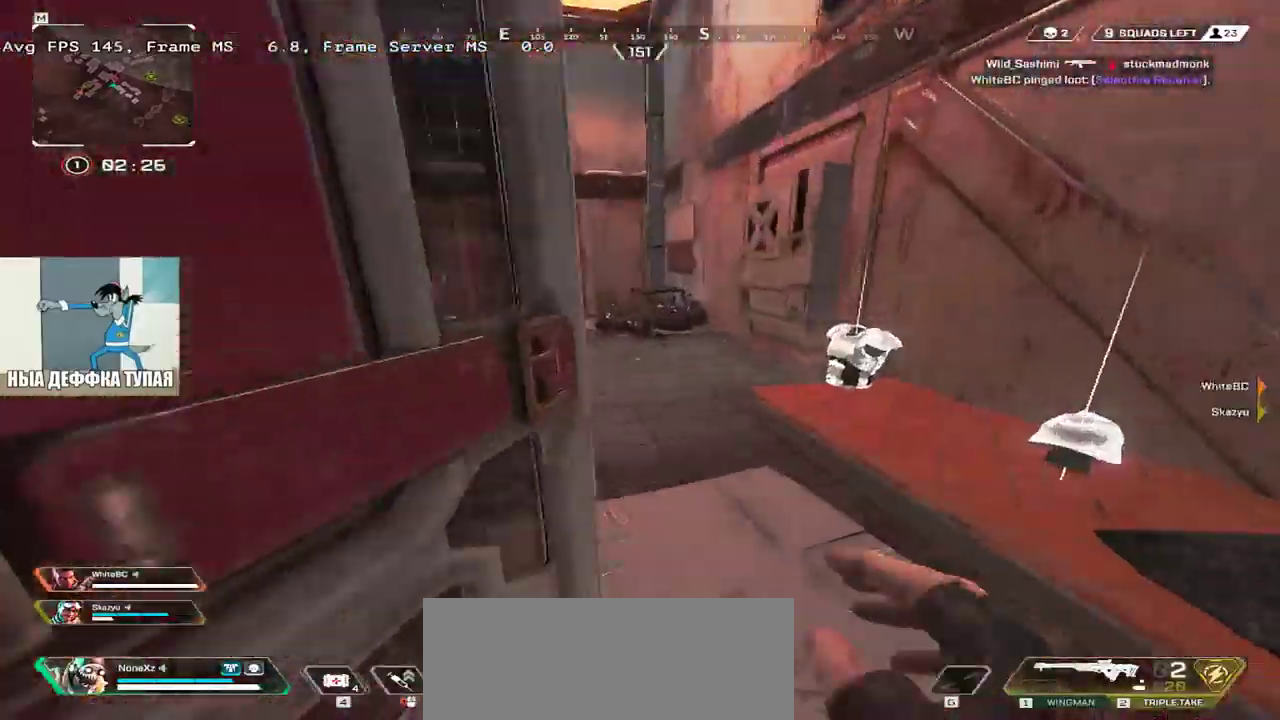
{"keys": ["w"], "mouse": [], "events": [[100, "shift", "up"], [116, "q", "up"]]}
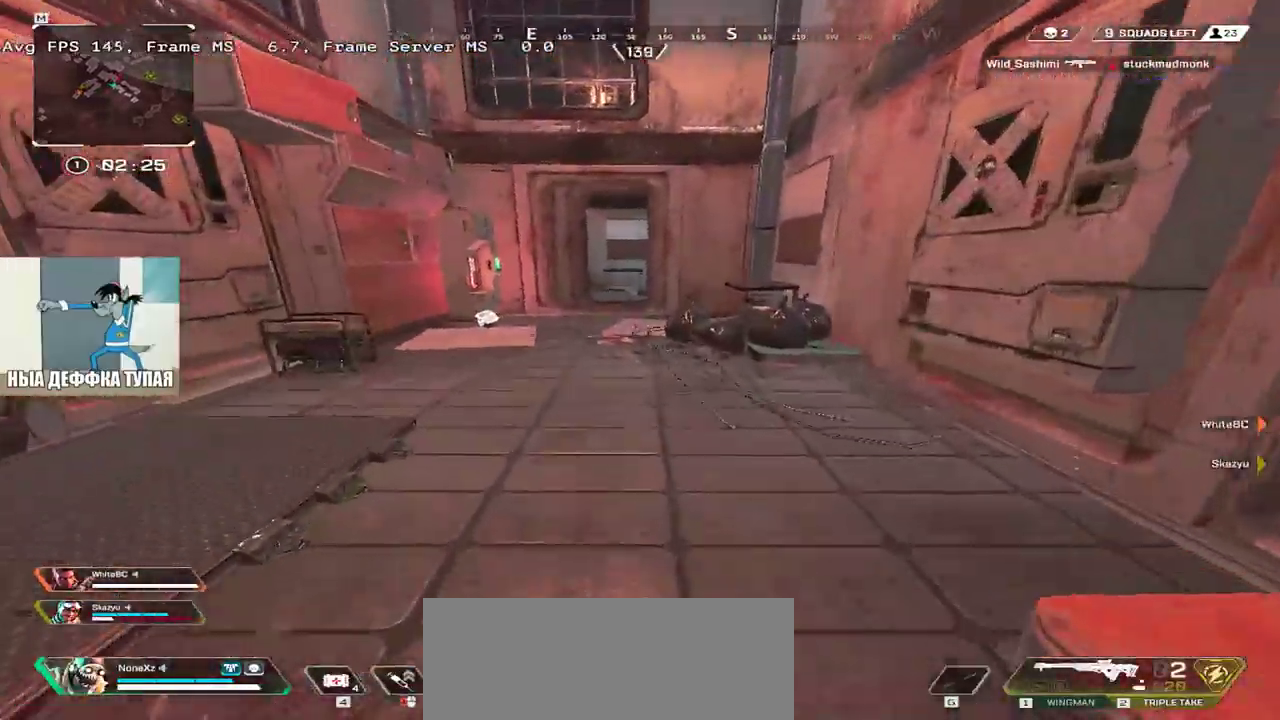
{"keys": ["w"], "mouse": [], "events": []}
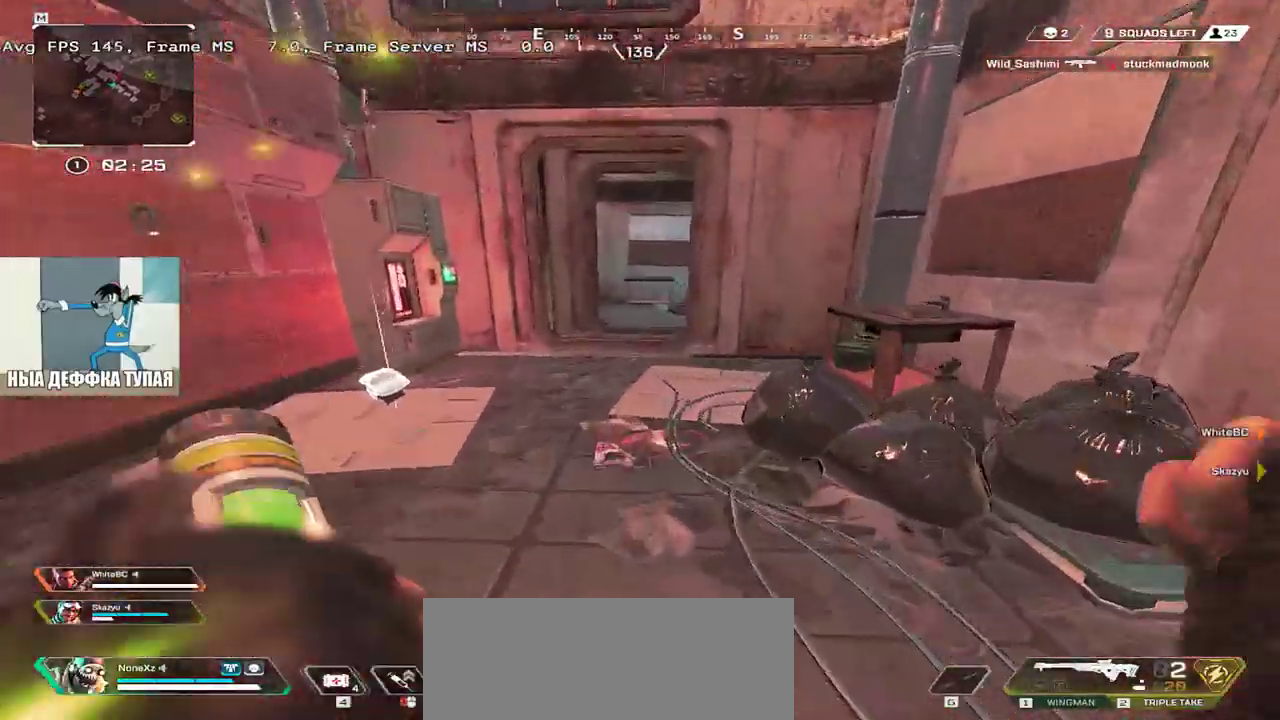
{"keys": ["w"], "mouse": [], "events": [[66, "shift", "down"], [166, "shift", "up"]]}
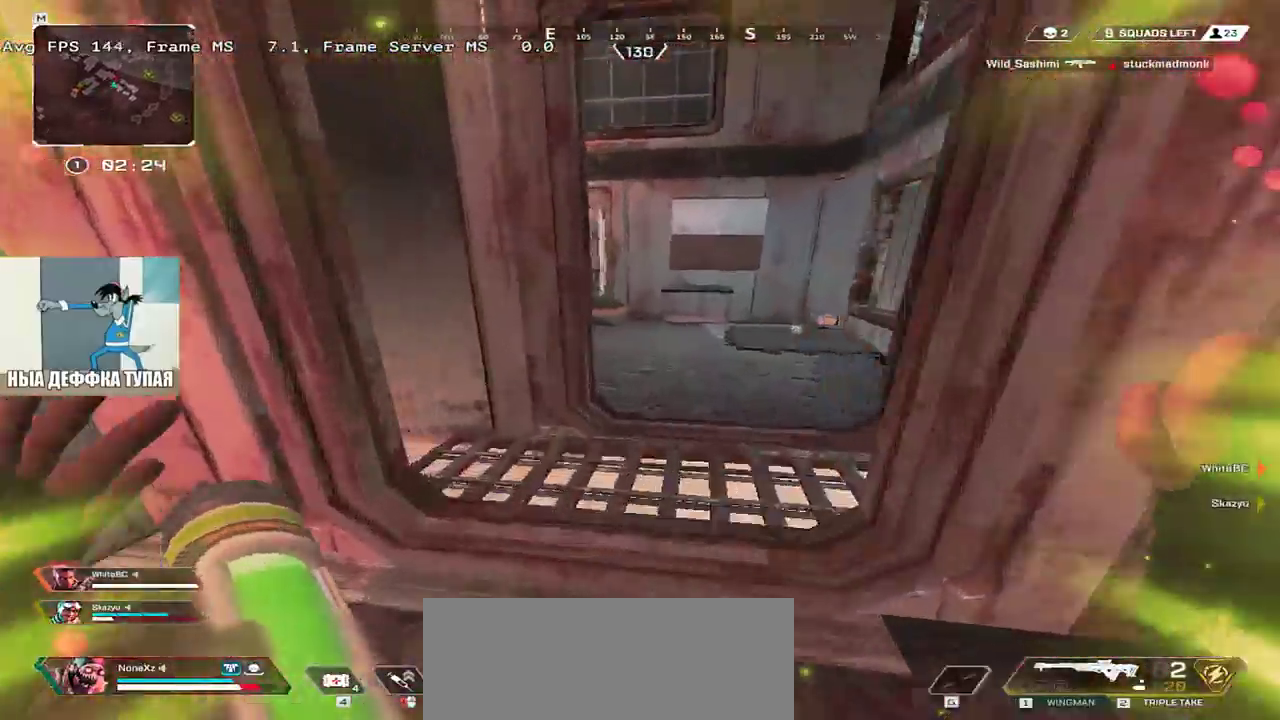
{"keys": ["w"], "mouse": [], "events": [[16, "shift", "down"], [33, "e", "down"], [166, "shift", "up"], [283, "e", "up"]]}
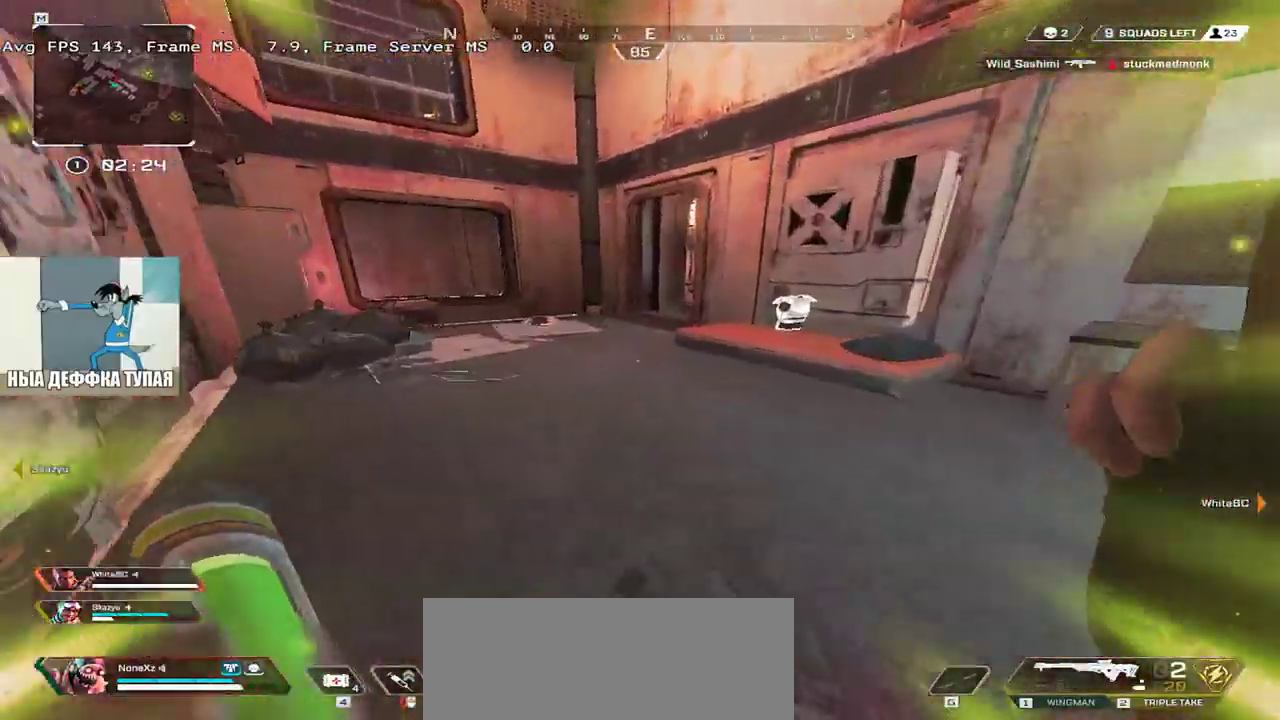
{"keys": ["w"], "mouse": [], "events": []}
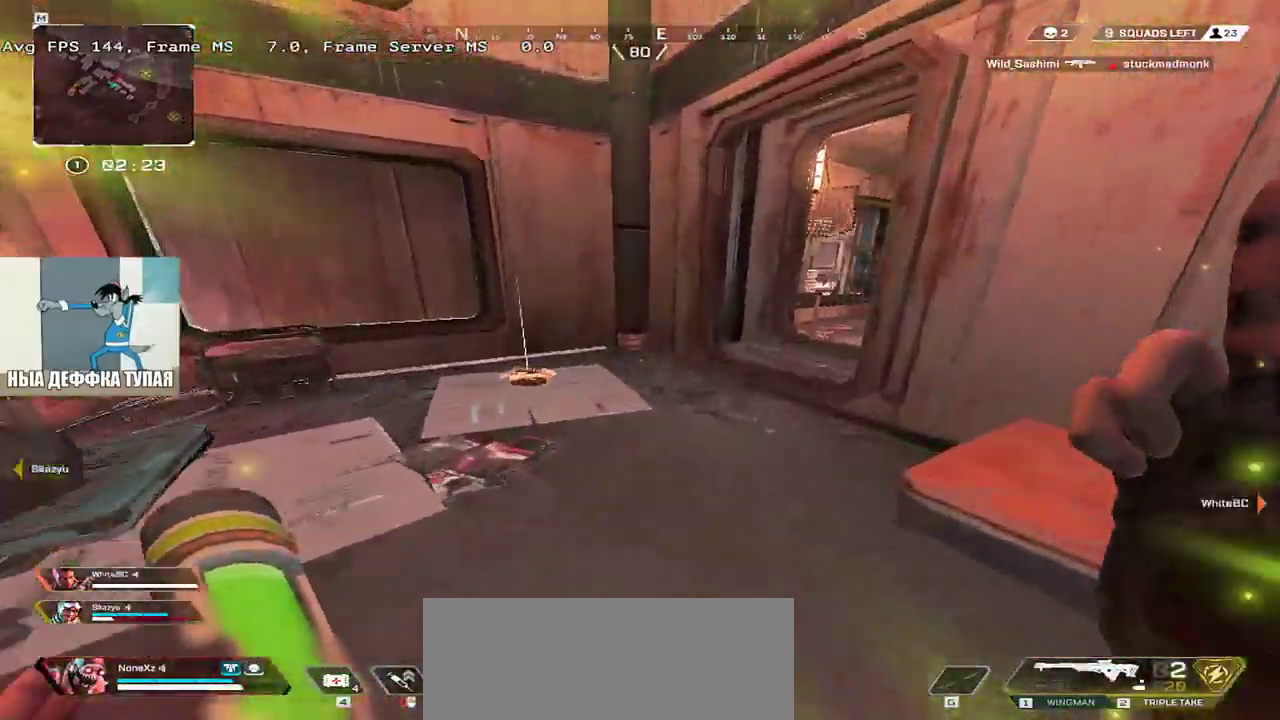
{"keys": ["w"], "mouse": [], "events": []}
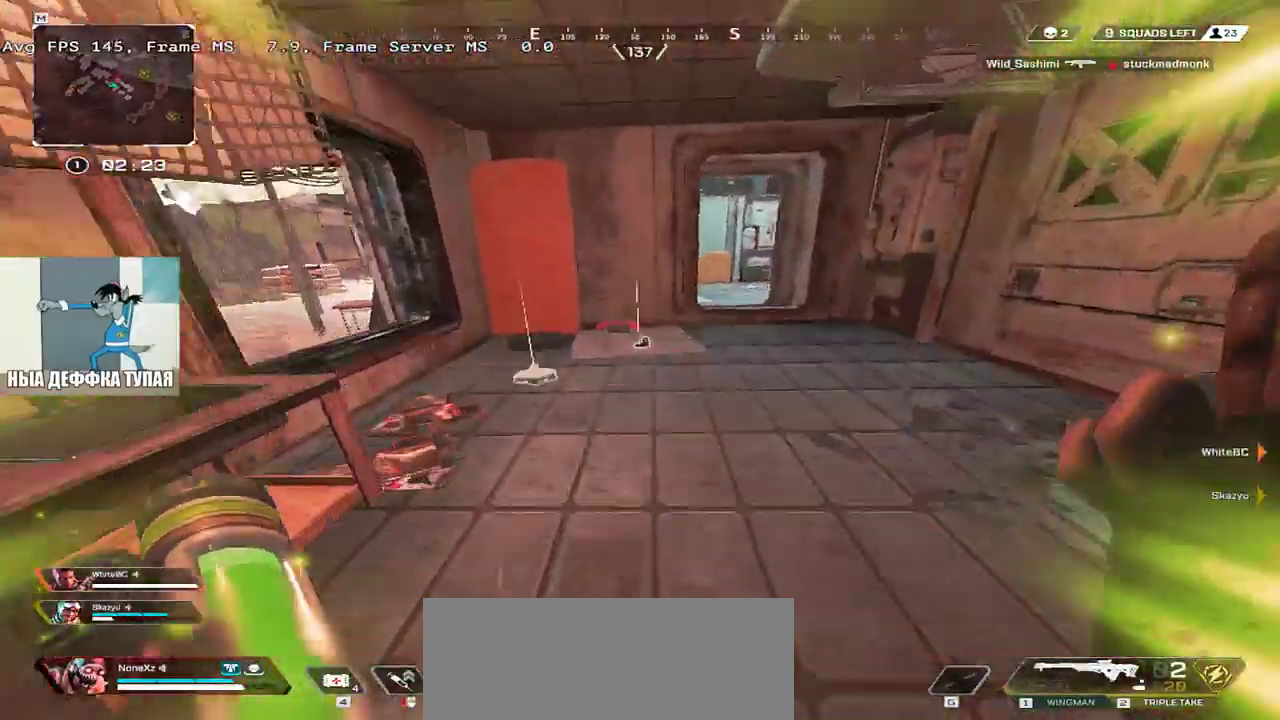
{"keys": ["e", "w"], "mouse": [], "events": [[133, "e", "down"]]}
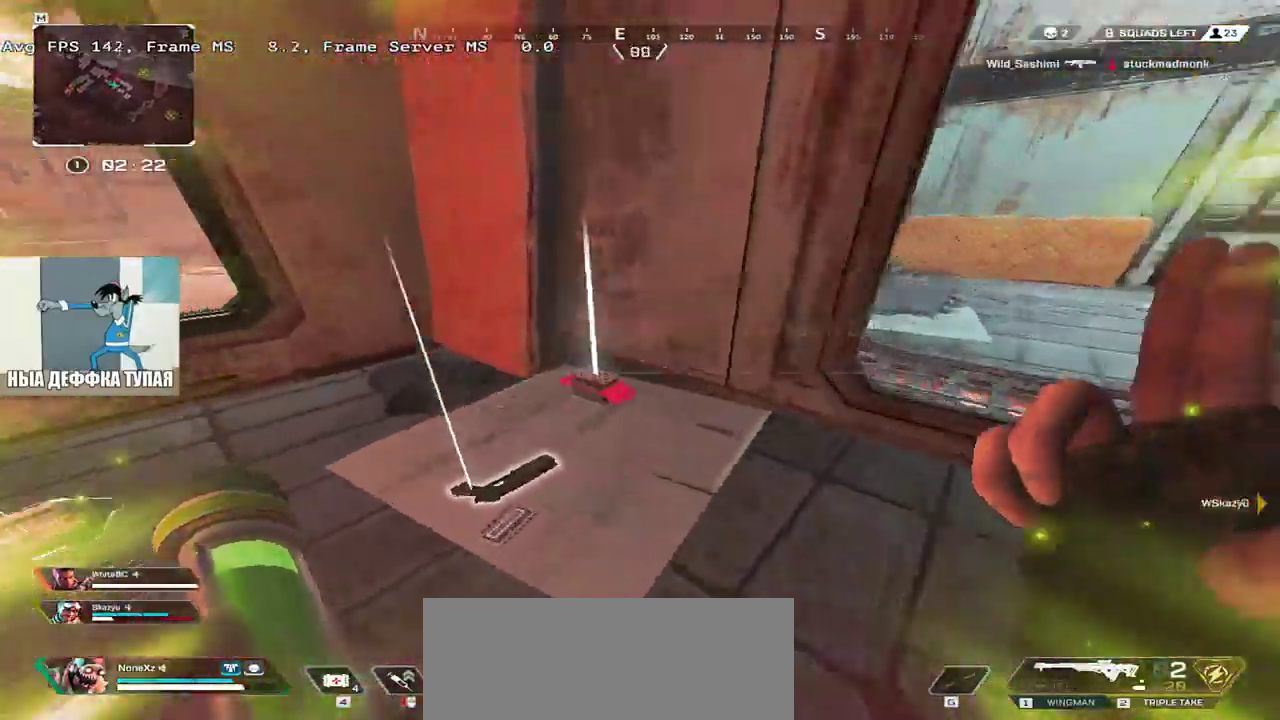
{"keys": ["w"], "mouse": [], "events": [[50, "c", "down"], [116, "c", "up"], [150, "e", "up"]]}
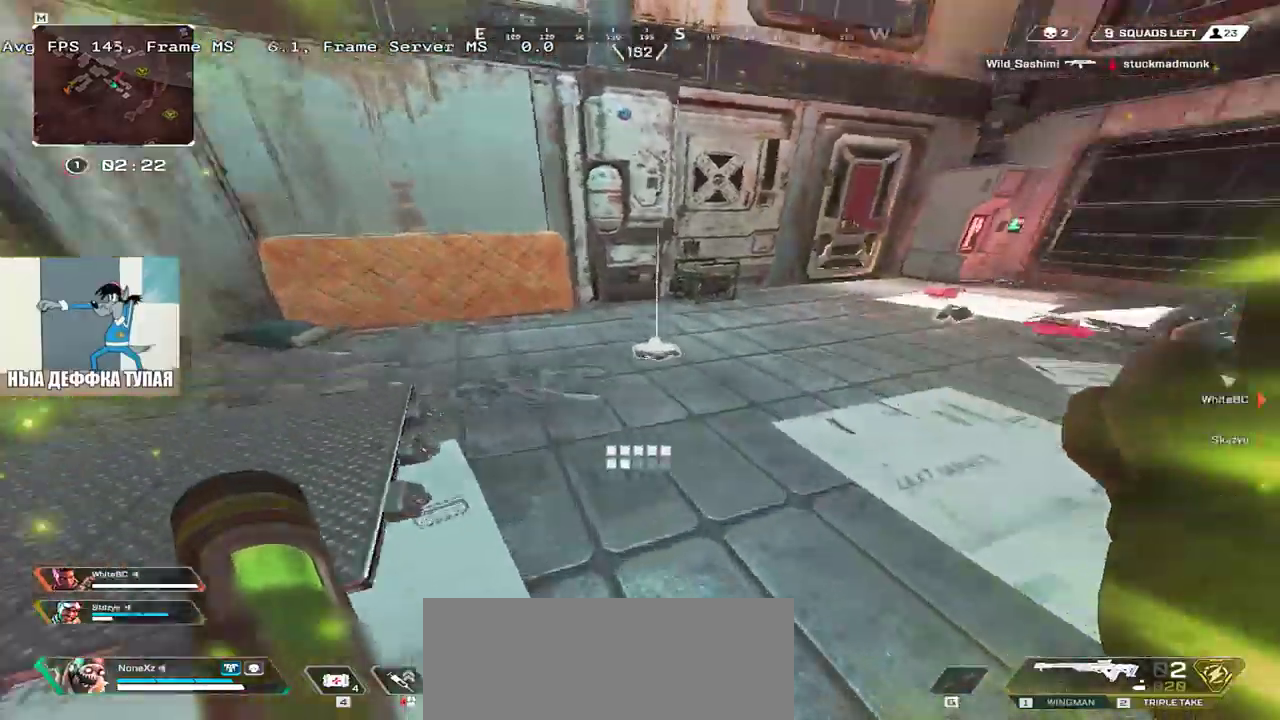
{"keys": ["e", "w"], "mouse": [], "events": [[400, "e", "down"]]}
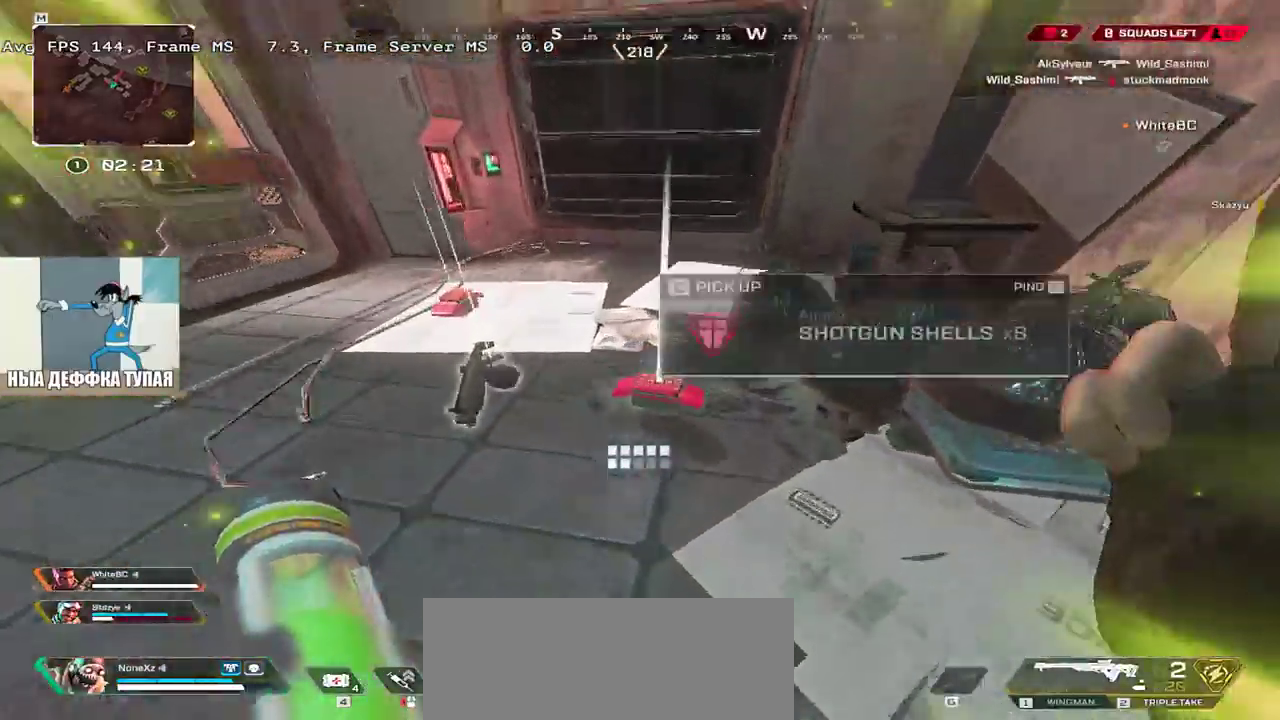
{"keys": ["c", "q", "w"], "mouse": [], "events": [[50, "w", "up"], [66, "c", "down"], [116, "c", "up"], [183, "2", "down"], [233, "e", "up"], [250, "2", "up"], [316, "q", "down"], [383, "w", "down"], [466, "c", "down"]]}
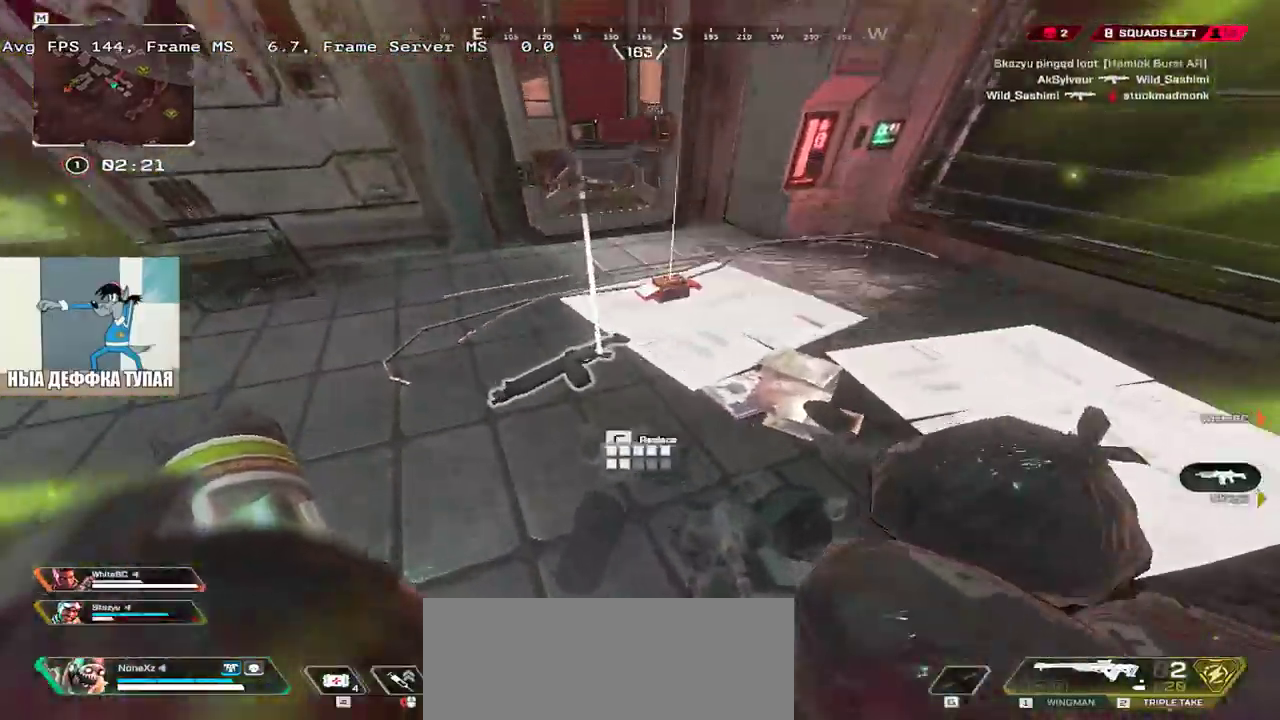
{"keys": ["q", "w"], "mouse": [], "events": [[16, "w", "up"], [450, "w", "down"], [483, "c", "up"]]}
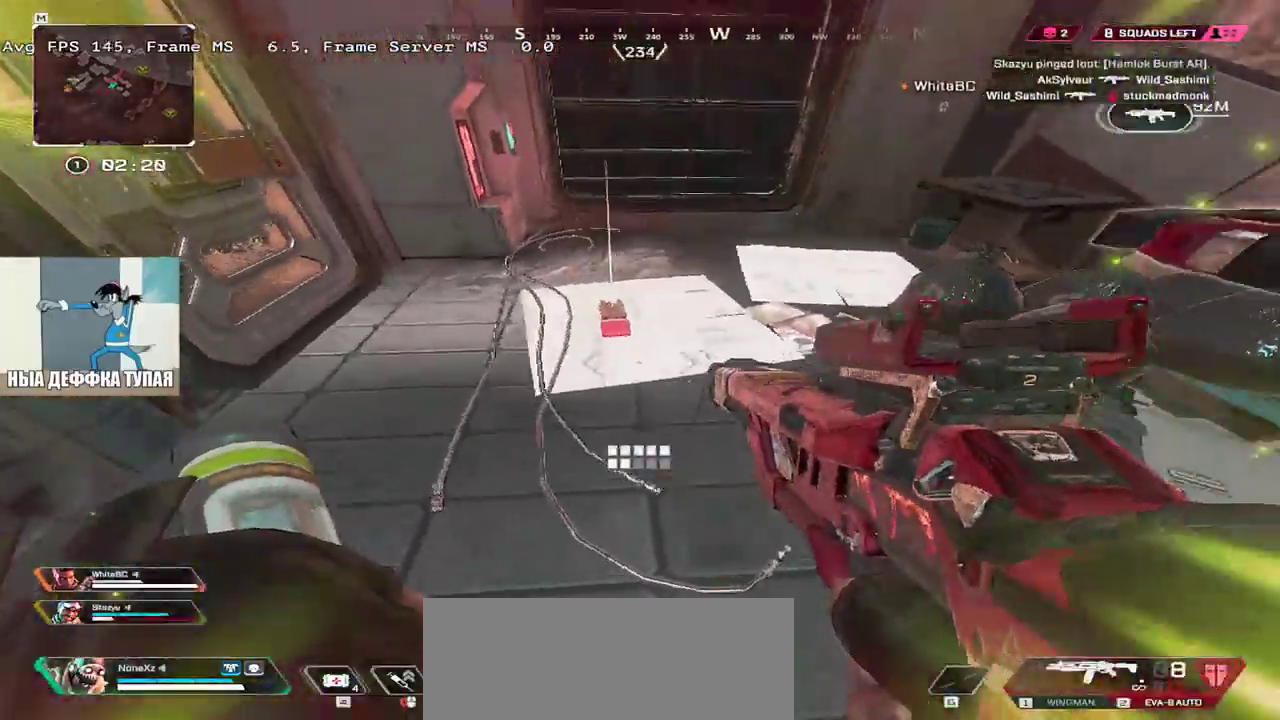
{"keys": ["tab", "w"], "mouse": [], "events": [[66, "c", "down"], [83, "q", "up"], [133, "c", "up"], [216, "e", "down"], [450, "tab", "down"], [466, "e", "up"]]}
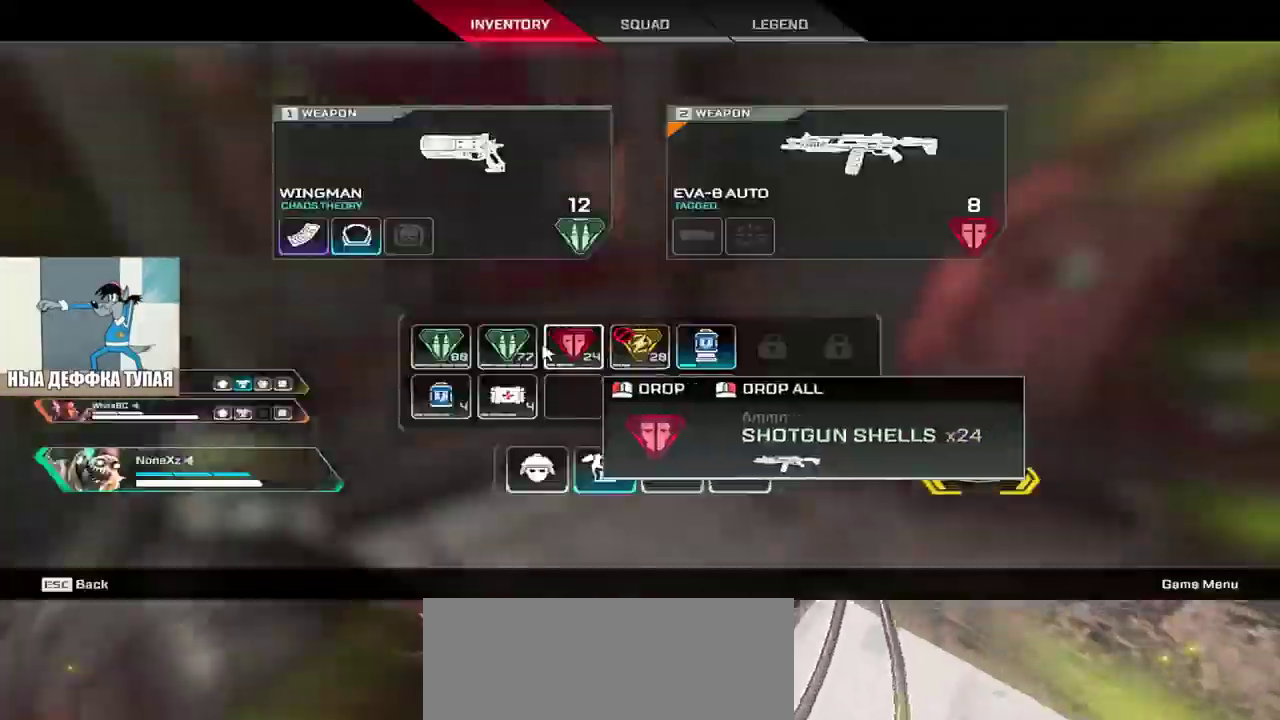
{"keys": [], "mouse": [], "events": [[16, "tab", "up"], [166, "w", "up"]]}
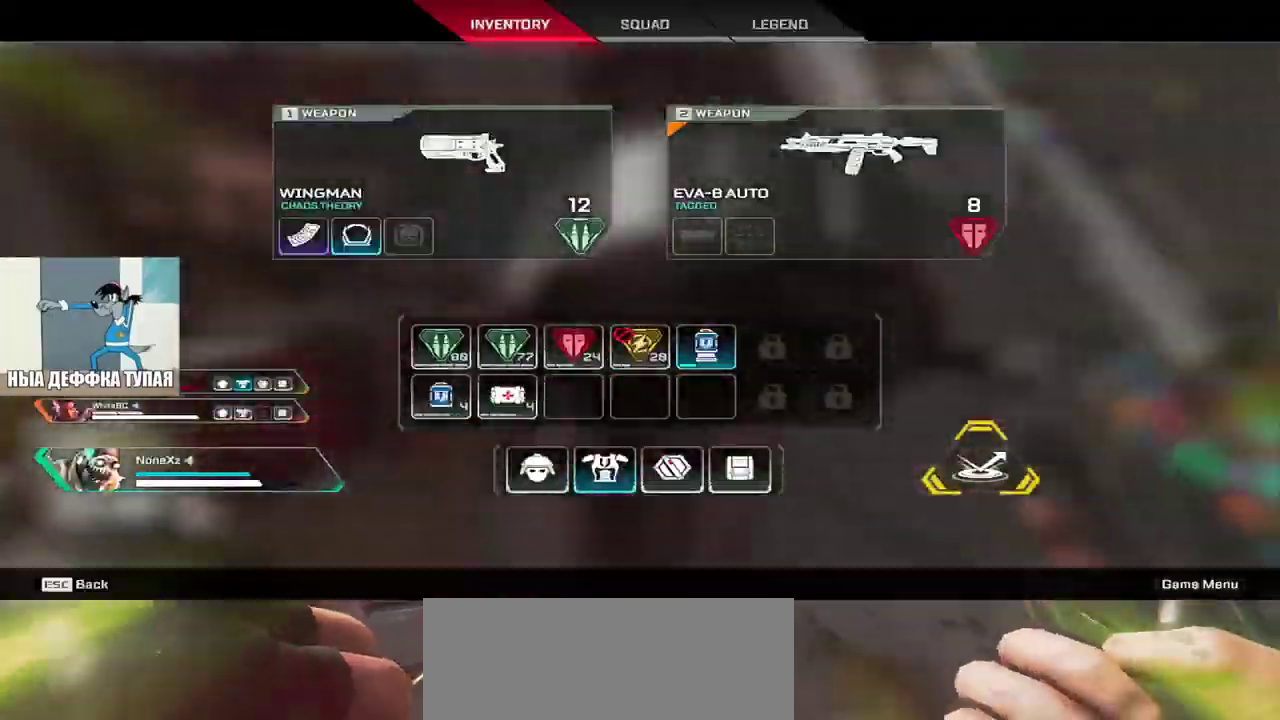
{"keys": ["tab", "w"], "mouse": [], "events": [[83, "tab", "down"], [133, "tab", "up"], [266, "c", "down"], [316, "c", "up"], [383, "w", "down"], [483, "tab", "down"]]}
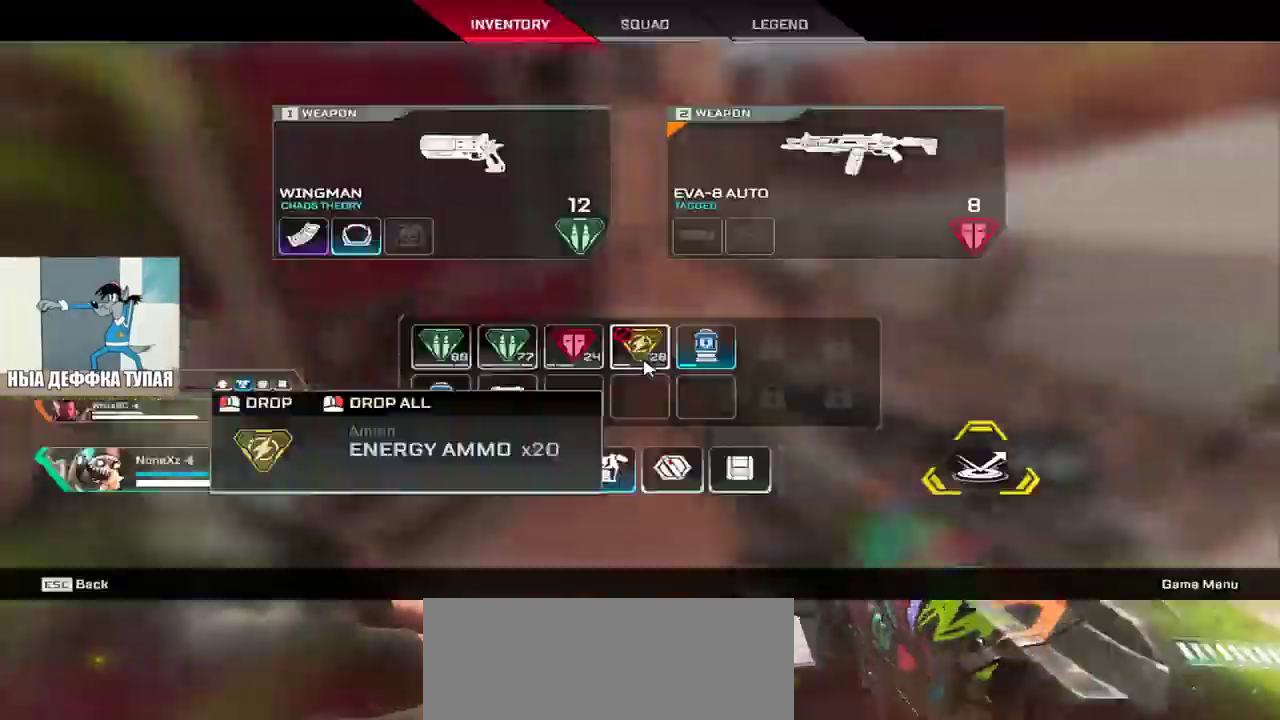
{"keys": ["3", "shift", "tab", "w"], "mouse": [], "events": [[83, "tab", "up"], [133, "e", "down"], [233, "e", "up"], [250, "mouse_right", "down"], [300, "mouse_right", "up"], [433, "tab", "down"], [450, "shift", "down"], [500, "3", "down"]]}
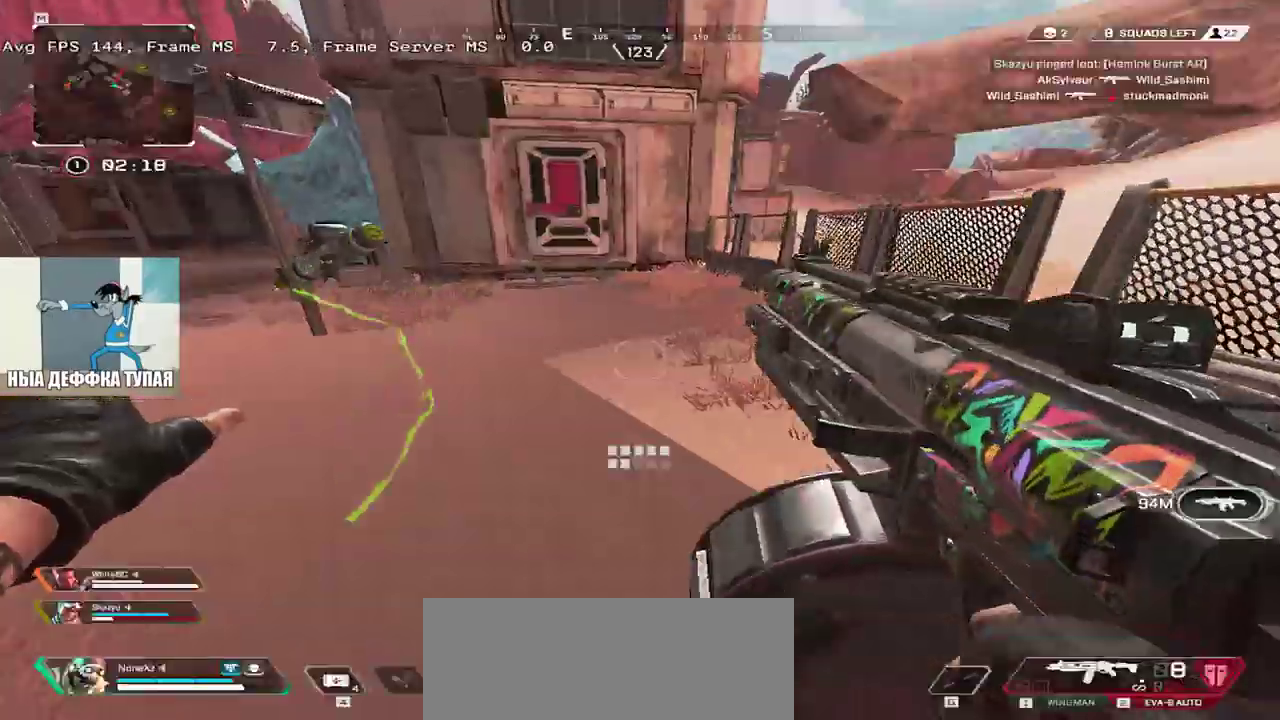
{"keys": ["w"], "mouse": [], "events": [[33, "shift", "up"], [33, "tab", "up"], [83, "3", "up"], [200, "tab", "down"], [283, "tab", "up"], [400, "tab", "down"], [500, "tab", "up"]]}
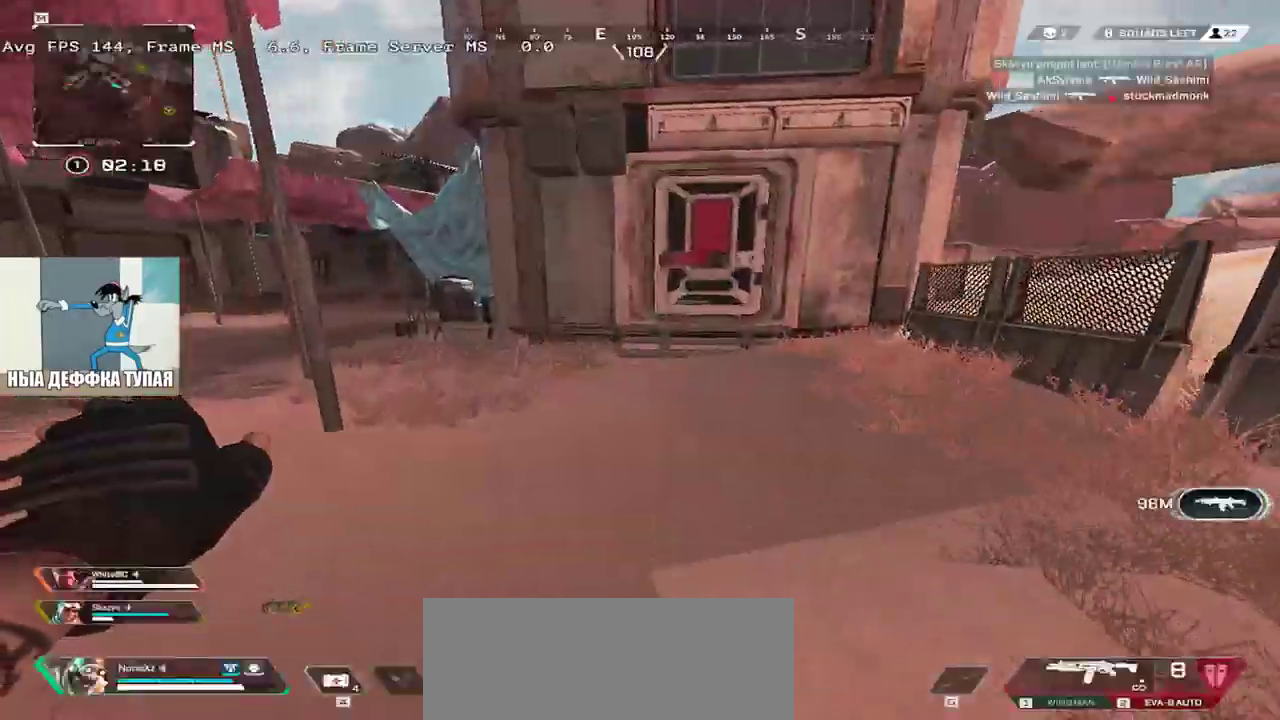
{"keys": ["w"], "mouse": [], "events": [[250, "shift", "down"], [333, "shift", "up"]]}
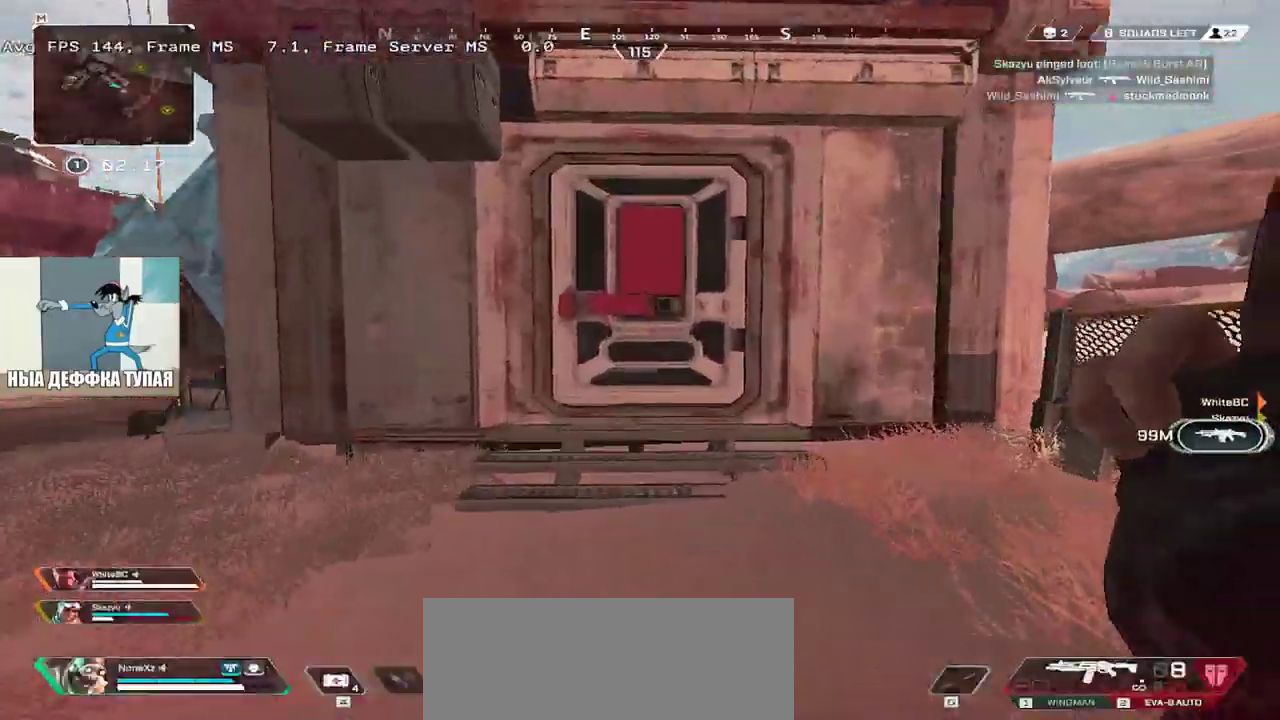
{"keys": ["q", "w"], "mouse": [], "events": [[116, "c", "down"], [183, "c", "up"], [300, "q", "down"]]}
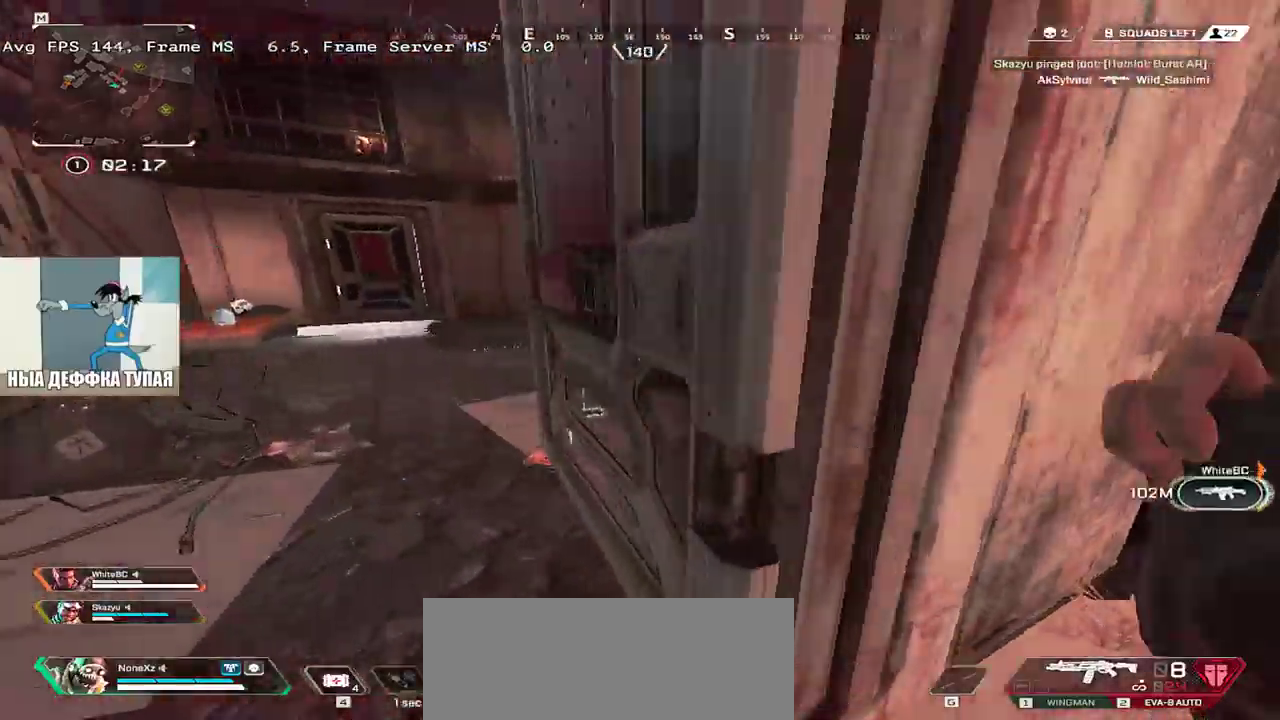
{"keys": ["w"], "mouse": [], "events": [[50, "c", "down"], [83, "shift", "down"], [116, "c", "up"], [200, "shift", "up"], [466, "q", "up"]]}